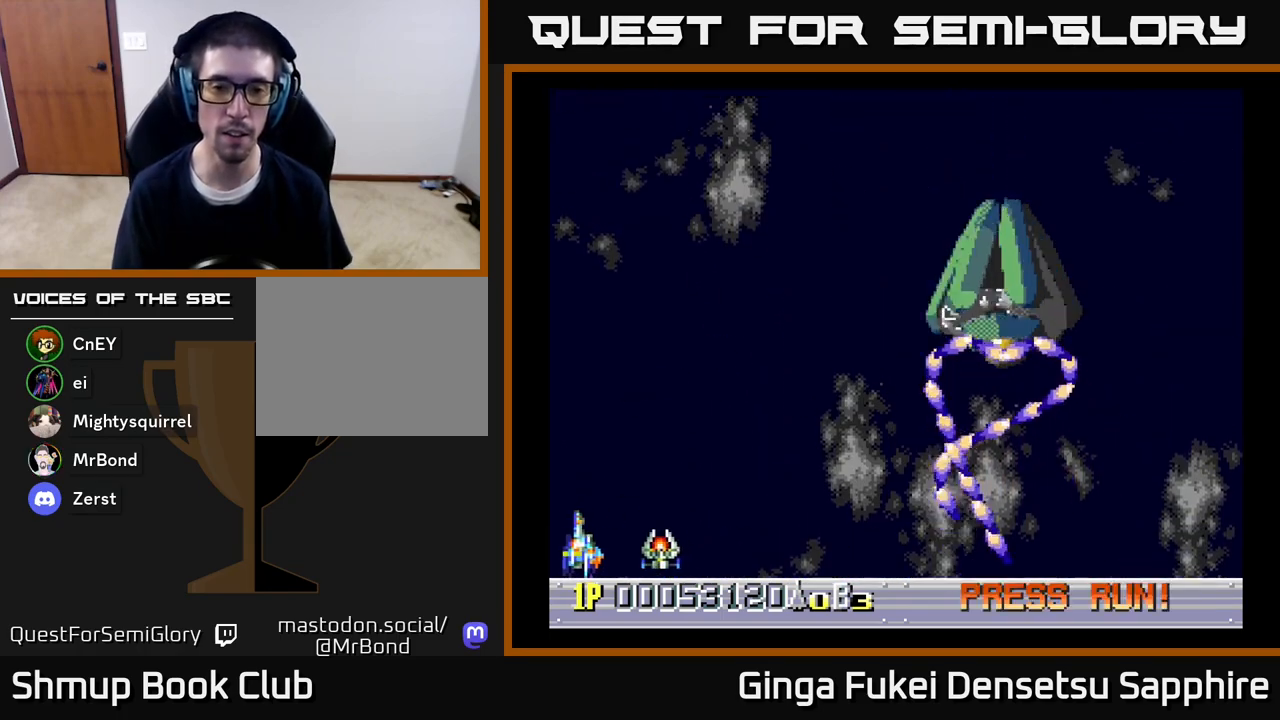
Gameplay with a controller (Xbox layout); each line is a JSON object with the inputs held at the frame after it. "events" lists button and stick changes between this image and that frame as [ms after this image, input, new state], when the widget could be followed in between.
{"buttons": [], "left_stick": "center", "right_stick": "center", "events": [[117, "DPAD_LEFT", "up"]]}
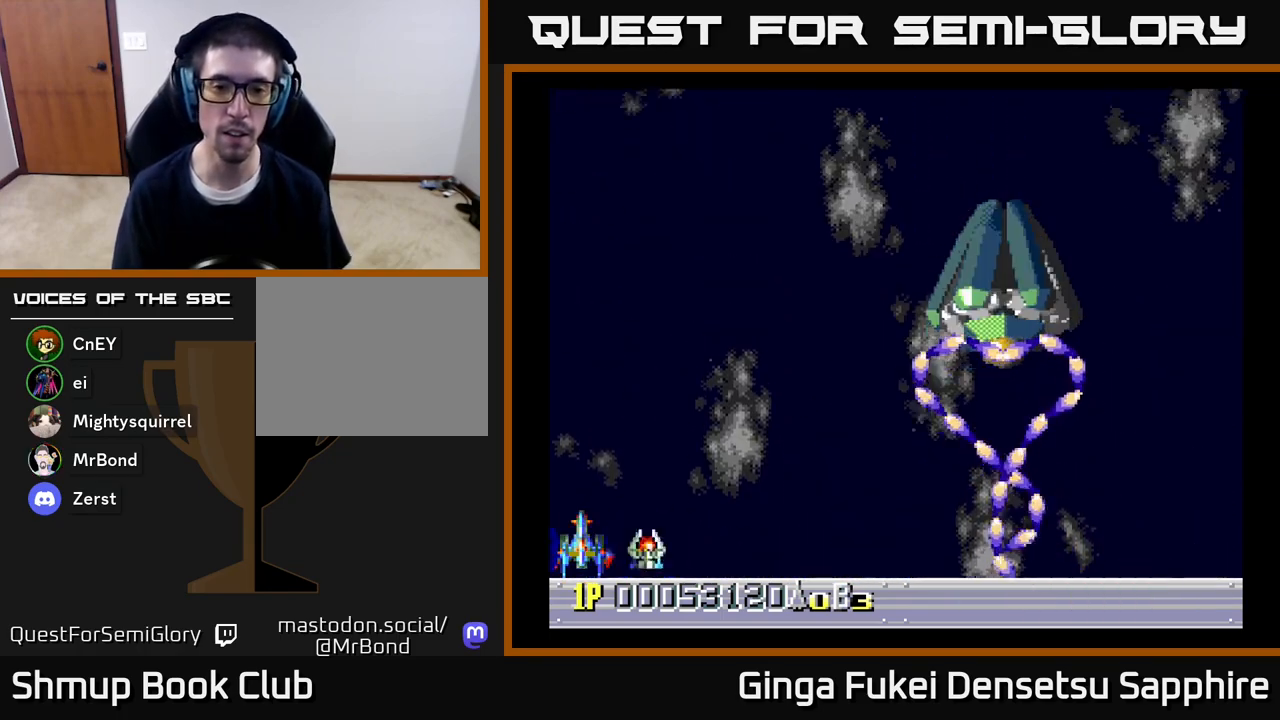
{"buttons": ["DPAD_RIGHT"], "left_stick": "center", "right_stick": "center", "events": [[100, "DPAD_RIGHT", "down"]]}
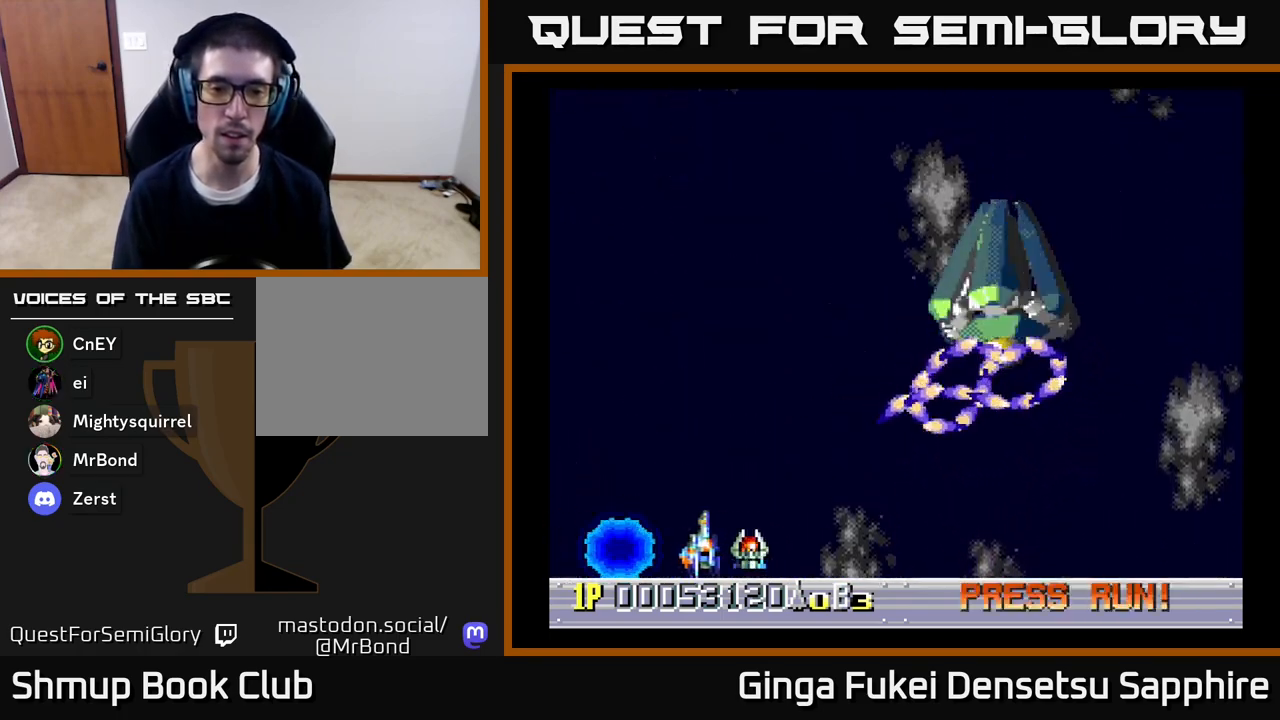
{"buttons": [], "left_stick": "center", "right_stick": "center", "events": [[217, "DPAD_UP", "down"], [233, "DPAD_UP", "up"], [250, "DPAD_RIGHT", "up"]]}
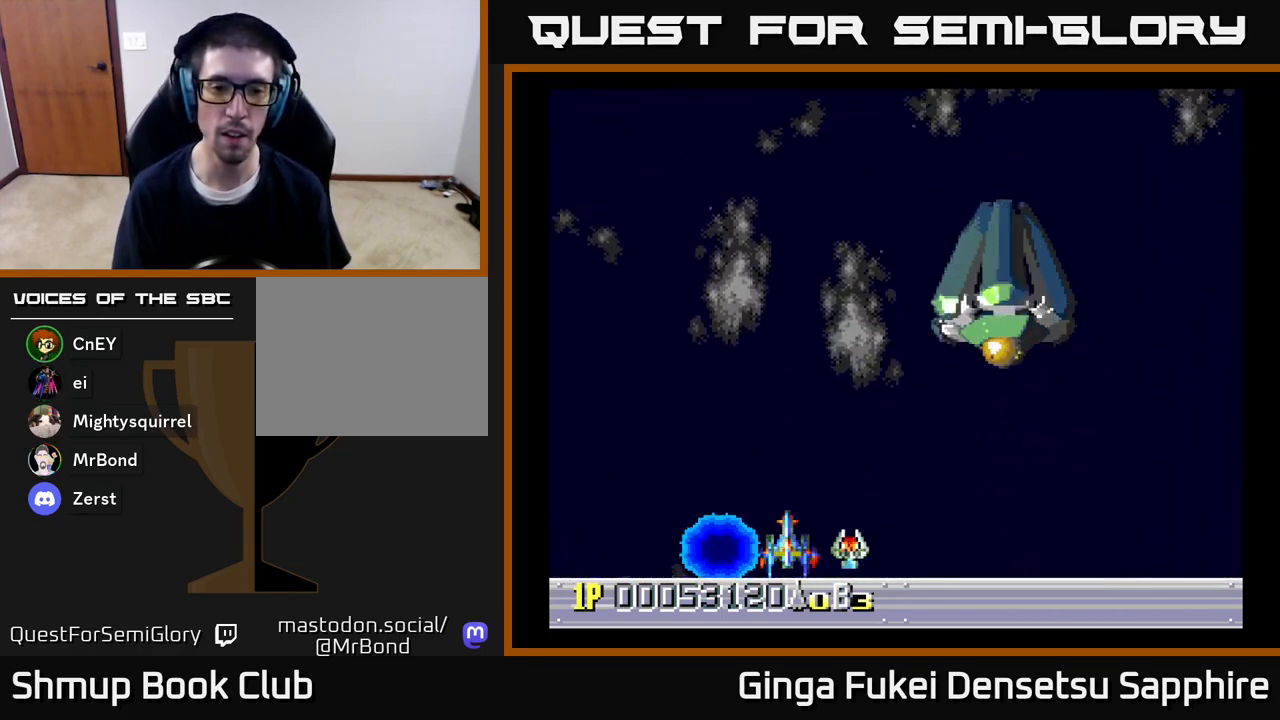
{"buttons": ["DPAD_UP", "DPAD_RIGHT"], "left_stick": "center", "right_stick": "center", "events": [[267, "DPAD_UP", "down"], [283, "DPAD_RIGHT", "down"], [283, "DPAD_UP", "up"], [417, "DPAD_UP", "down"]]}
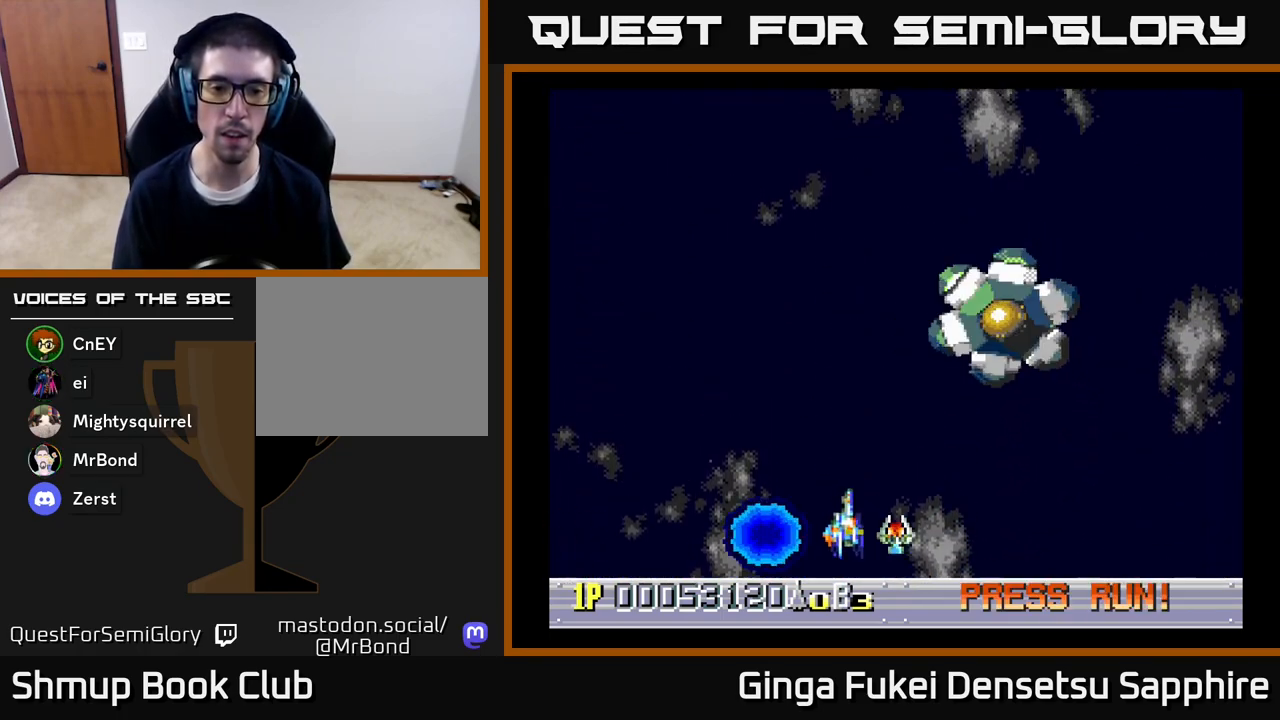
{"buttons": ["A", "DPAD_DOWN", "DPAD_RIGHT"], "left_stick": "center", "right_stick": "center", "events": [[33, "DPAD_UP", "up"], [83, "DPAD_RIGHT", "up"], [200, "DPAD_RIGHT", "down"], [217, "DPAD_UP", "down"], [433, "DPAD_UP", "up"], [500, "A", "down"], [500, "DPAD_DOWN", "down"]]}
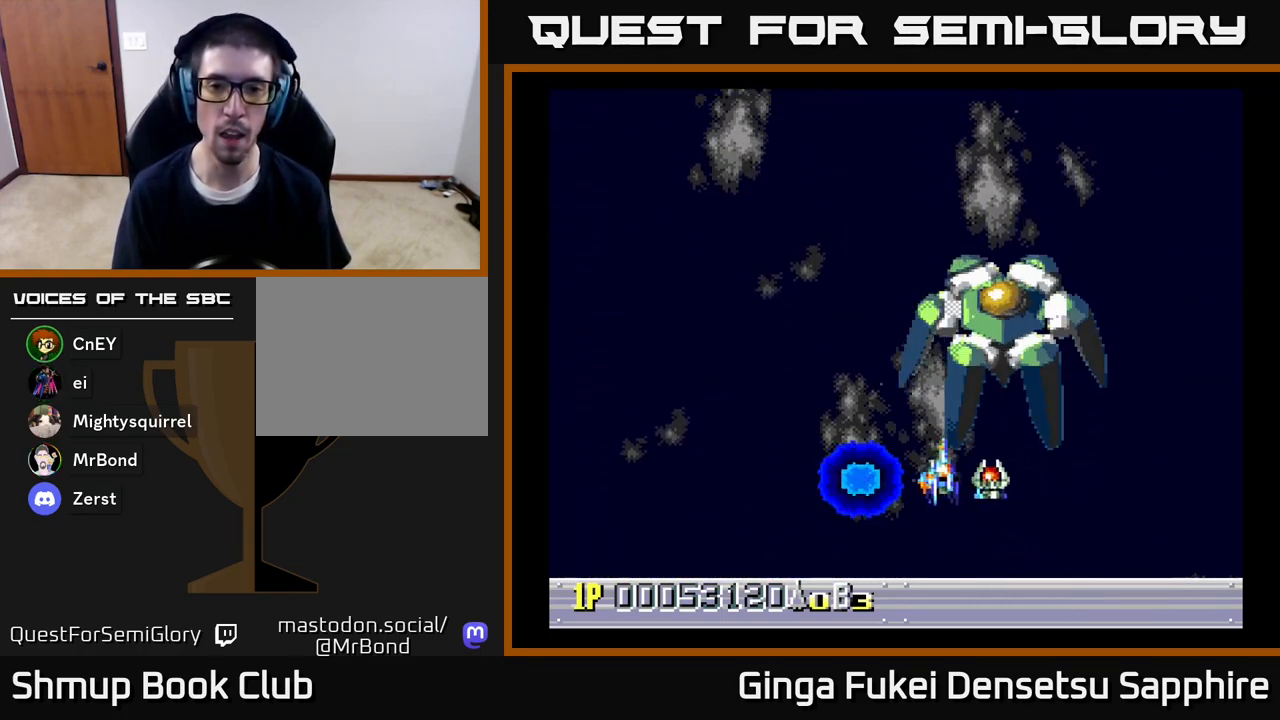
{"buttons": ["A"], "left_stick": "center", "right_stick": "center", "events": [[150, "DPAD_RIGHT", "up"], [350, "DPAD_DOWN", "up"]]}
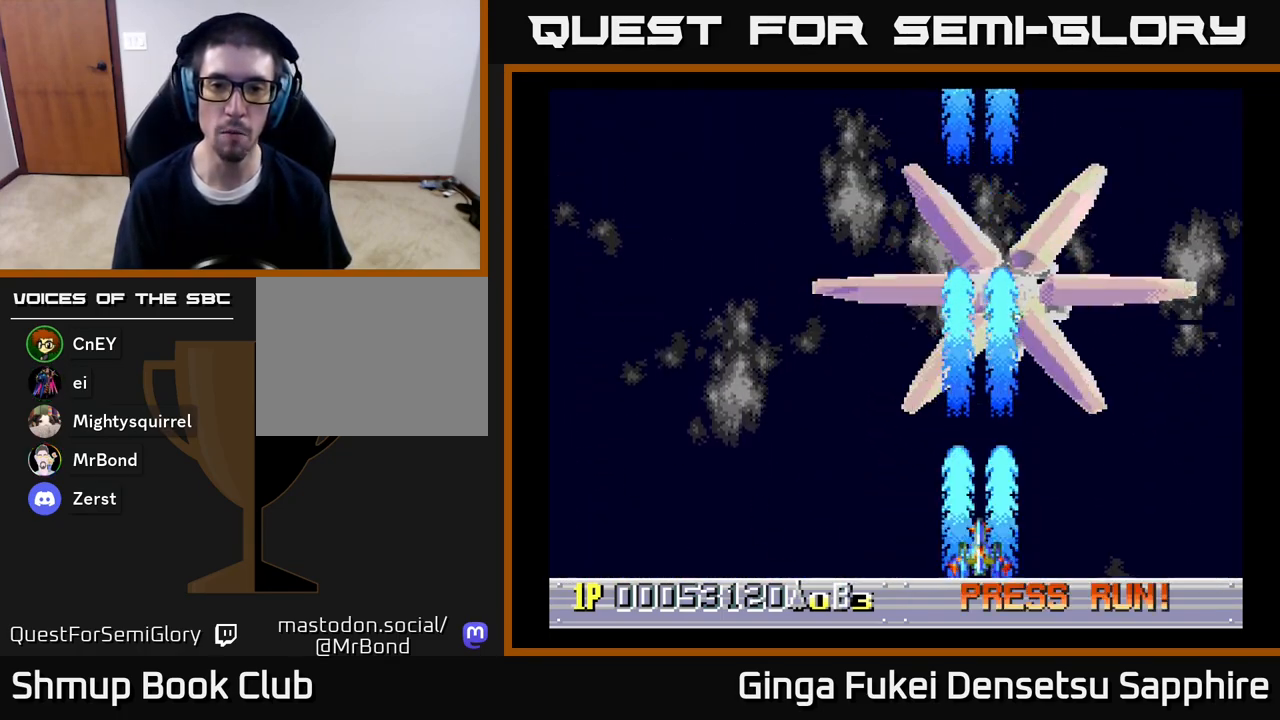
{"buttons": ["A", "DPAD_LEFT"], "left_stick": "center", "right_stick": "center", "events": [[67, "DPAD_UP", "down"], [200, "DPAD_LEFT", "down"], [217, "DPAD_LEFT", "up"], [250, "DPAD_UP", "up"], [333, "DPAD_LEFT", "down"]]}
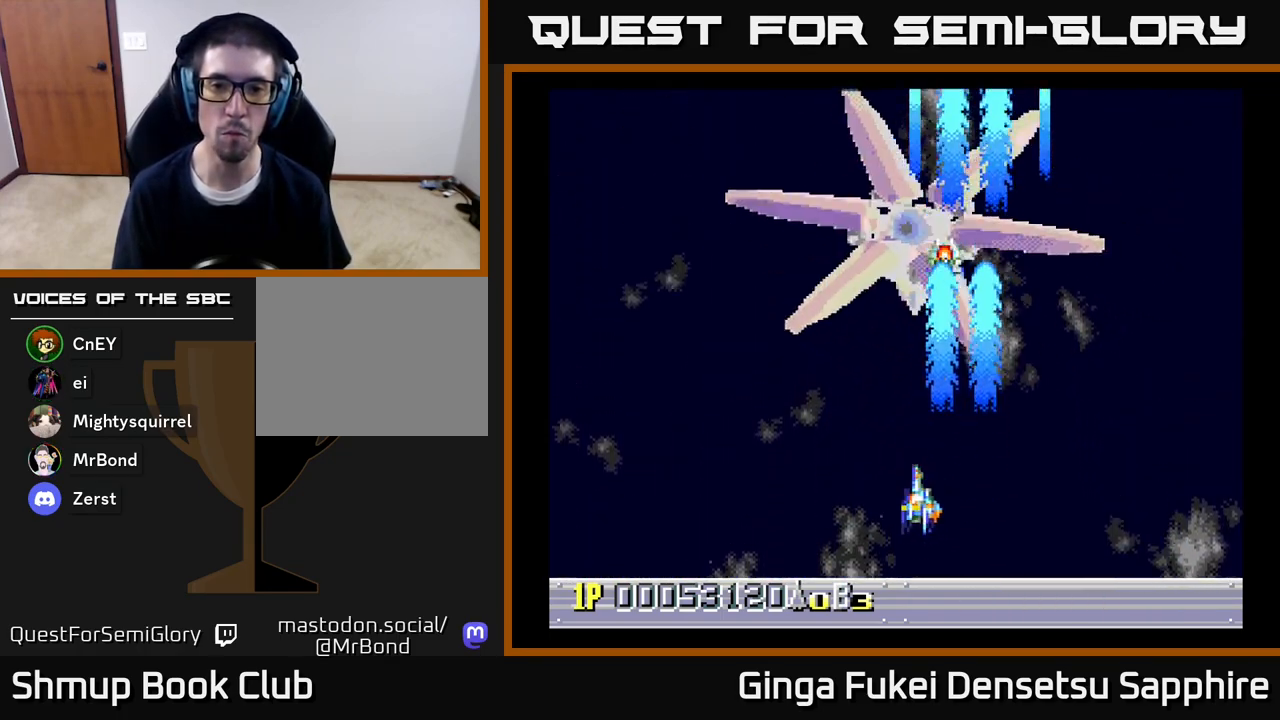
{"buttons": ["A", "DPAD_LEFT"], "left_stick": "center", "right_stick": "center", "events": []}
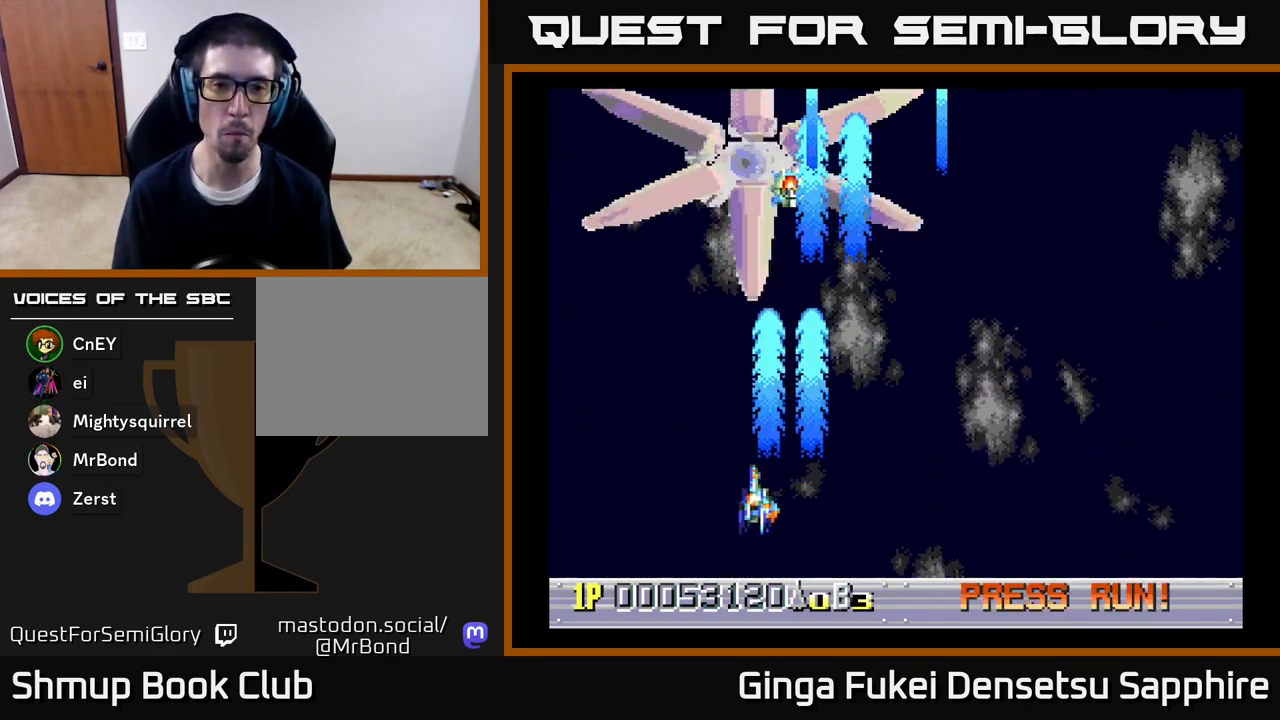
{"buttons": ["A", "DPAD_RIGHT"], "left_stick": "center", "right_stick": "center", "events": [[217, "DPAD_DOWN", "down"], [267, "DPAD_LEFT", "up"], [400, "DPAD_RIGHT", "down"], [450, "DPAD_DOWN", "up"]]}
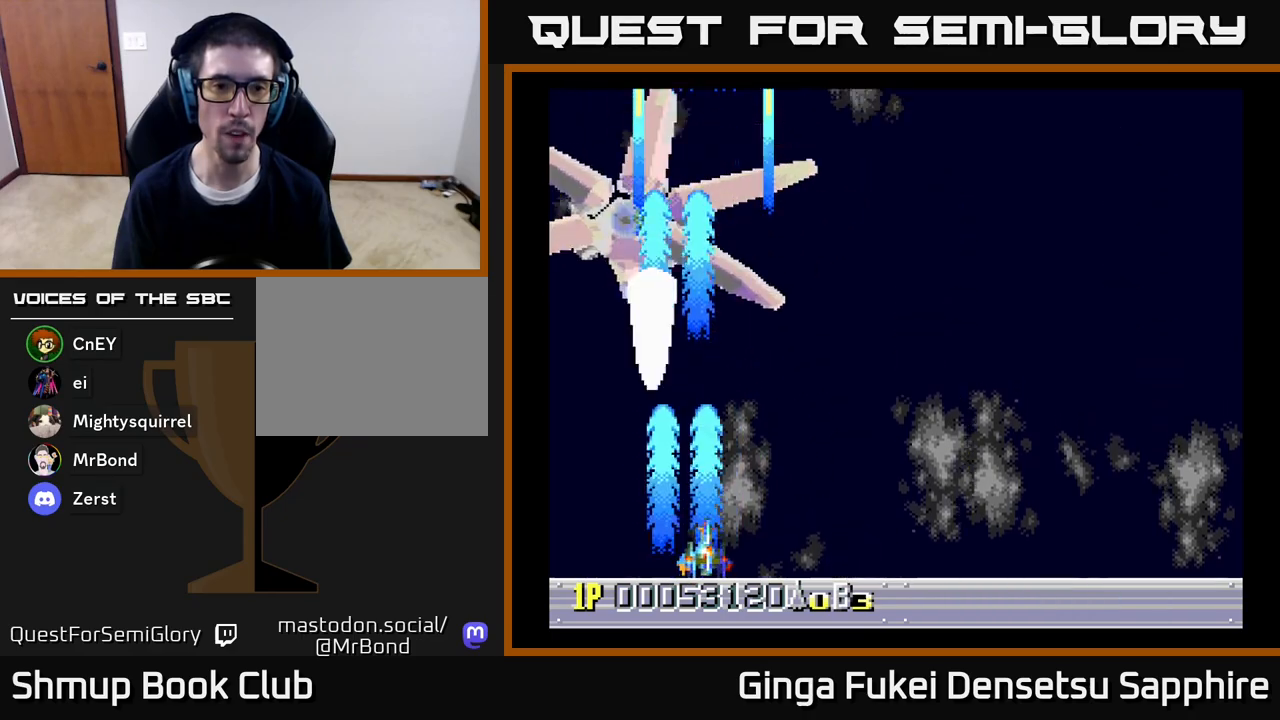
{"buttons": ["A", "DPAD_RIGHT"], "left_stick": "center", "right_stick": "center", "events": [[100, "DPAD_RIGHT", "up"], [217, "DPAD_RIGHT", "down"], [350, "DPAD_RIGHT", "up"], [500, "DPAD_RIGHT", "down"]]}
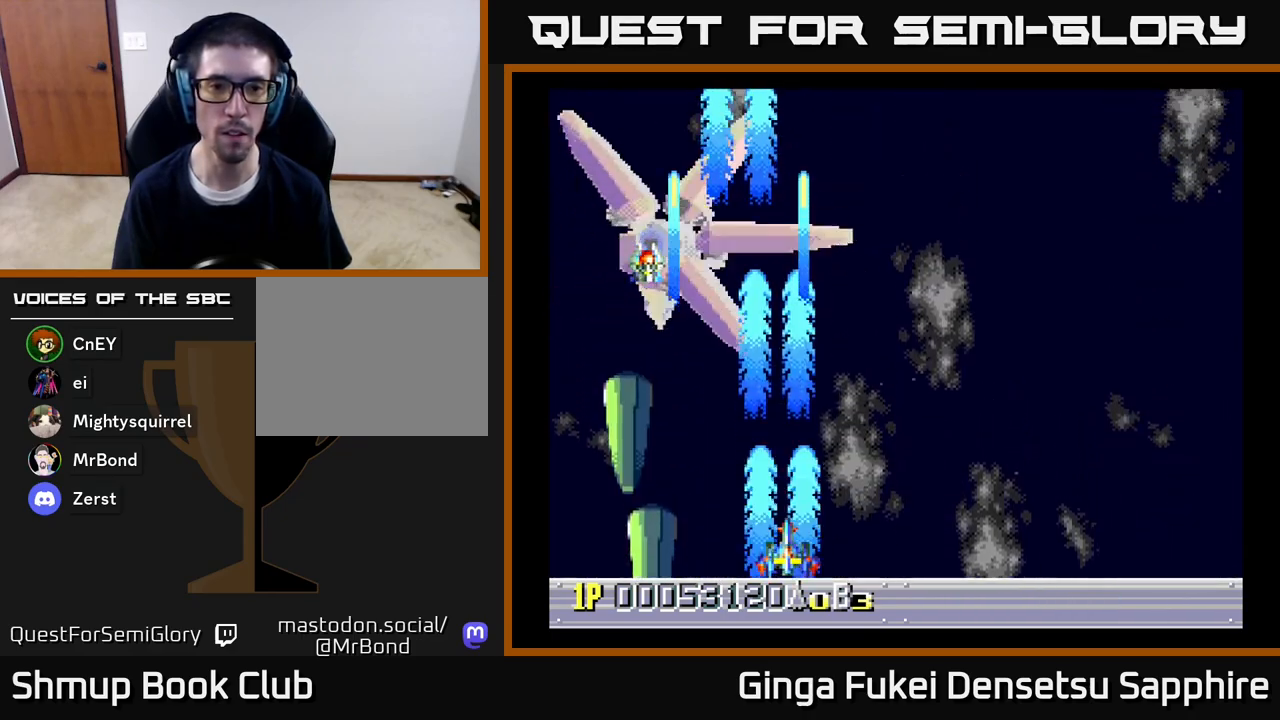
{"buttons": ["A"], "left_stick": "center", "right_stick": "center", "events": [[83, "DPAD_RIGHT", "up"], [200, "DPAD_RIGHT", "down"], [283, "DPAD_RIGHT", "up"], [350, "DPAD_RIGHT", "down"], [483, "DPAD_RIGHT", "up"]]}
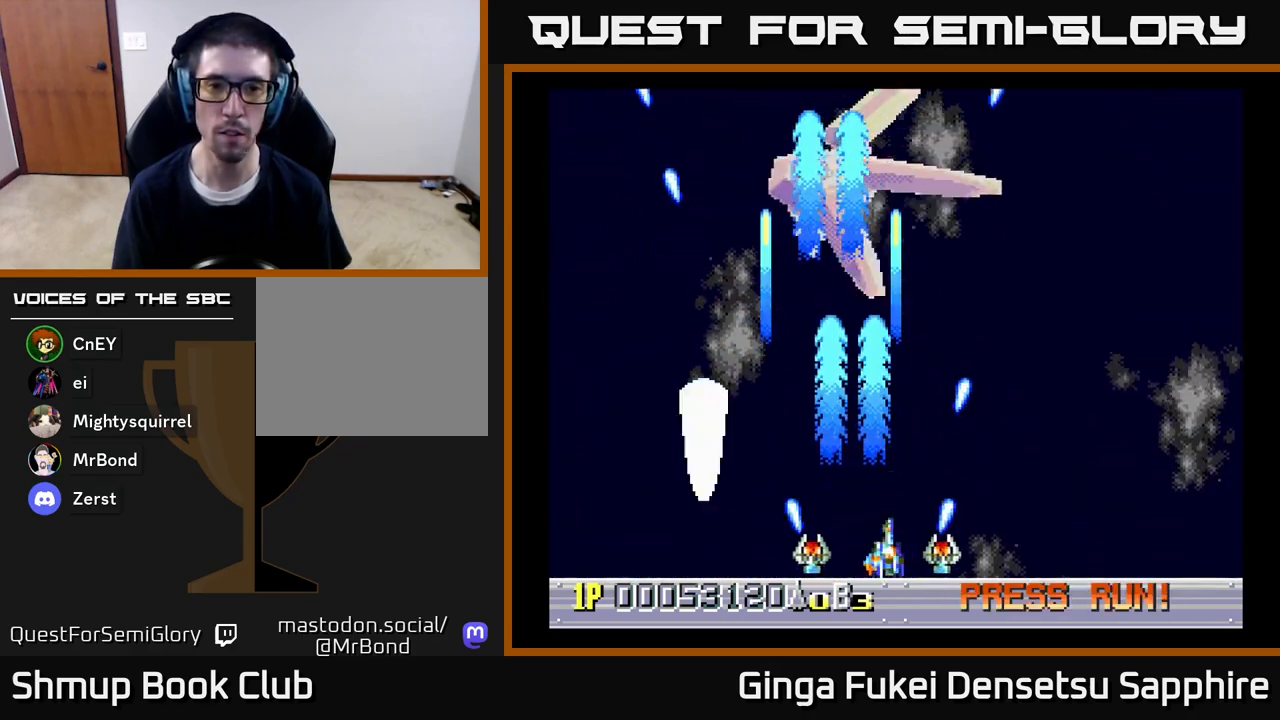
{"buttons": ["A", "DPAD_RIGHT"], "left_stick": "center", "right_stick": "center", "events": [[17, "DPAD_RIGHT", "down"]]}
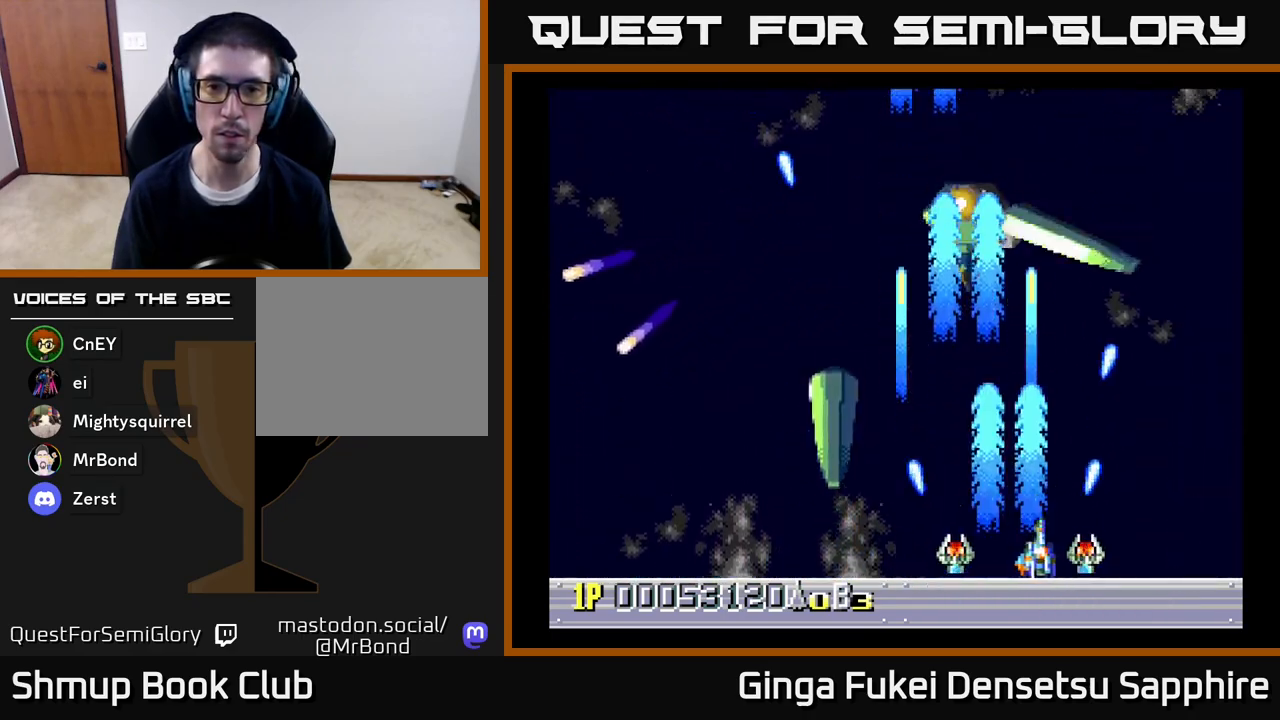
{"buttons": ["A", "DPAD_LEFT"], "left_stick": "center", "right_stick": "center", "events": [[150, "DPAD_RIGHT", "up"], [467, "DPAD_LEFT", "down"]]}
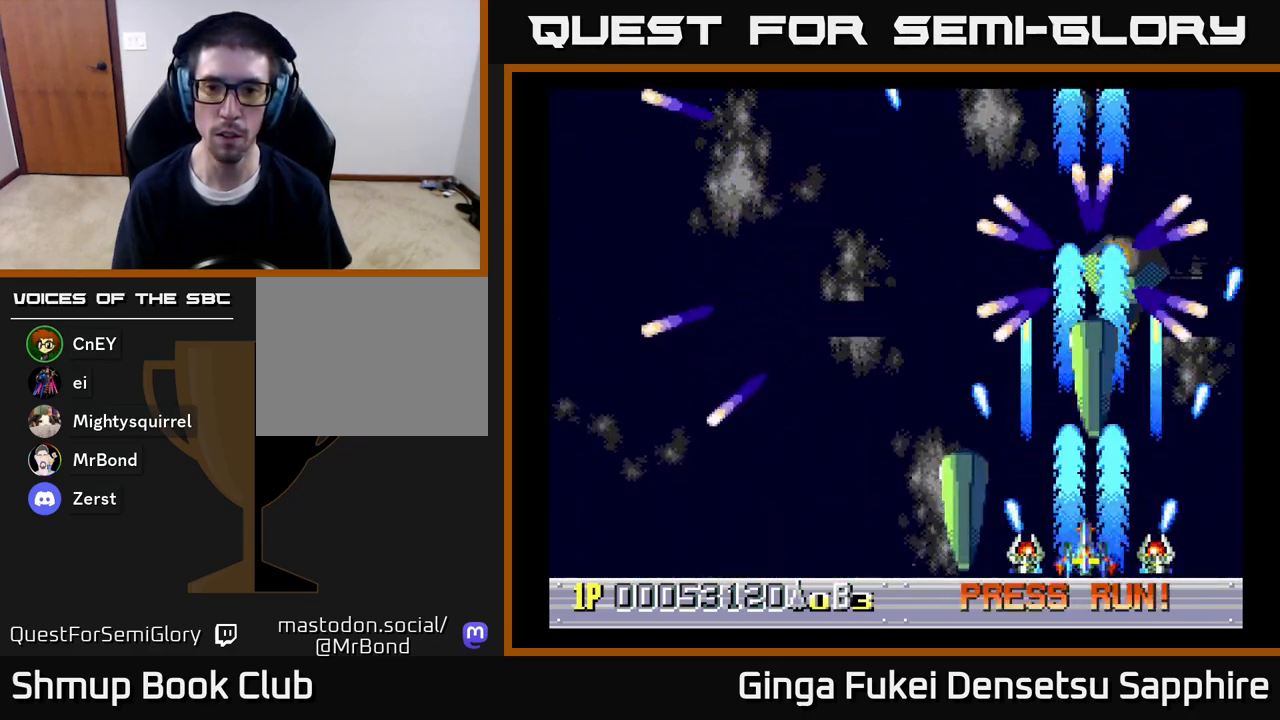
{"buttons": ["A", "DPAD_RIGHT"], "left_stick": "center", "right_stick": "center", "events": [[217, "DPAD_UP", "down"], [250, "DPAD_LEFT", "up"], [267, "DPAD_RIGHT", "down"], [317, "DPAD_RIGHT", "up"], [383, "DPAD_LEFT", "down"], [433, "DPAD_LEFT", "up"], [467, "DPAD_RIGHT", "down"], [467, "DPAD_UP", "up"]]}
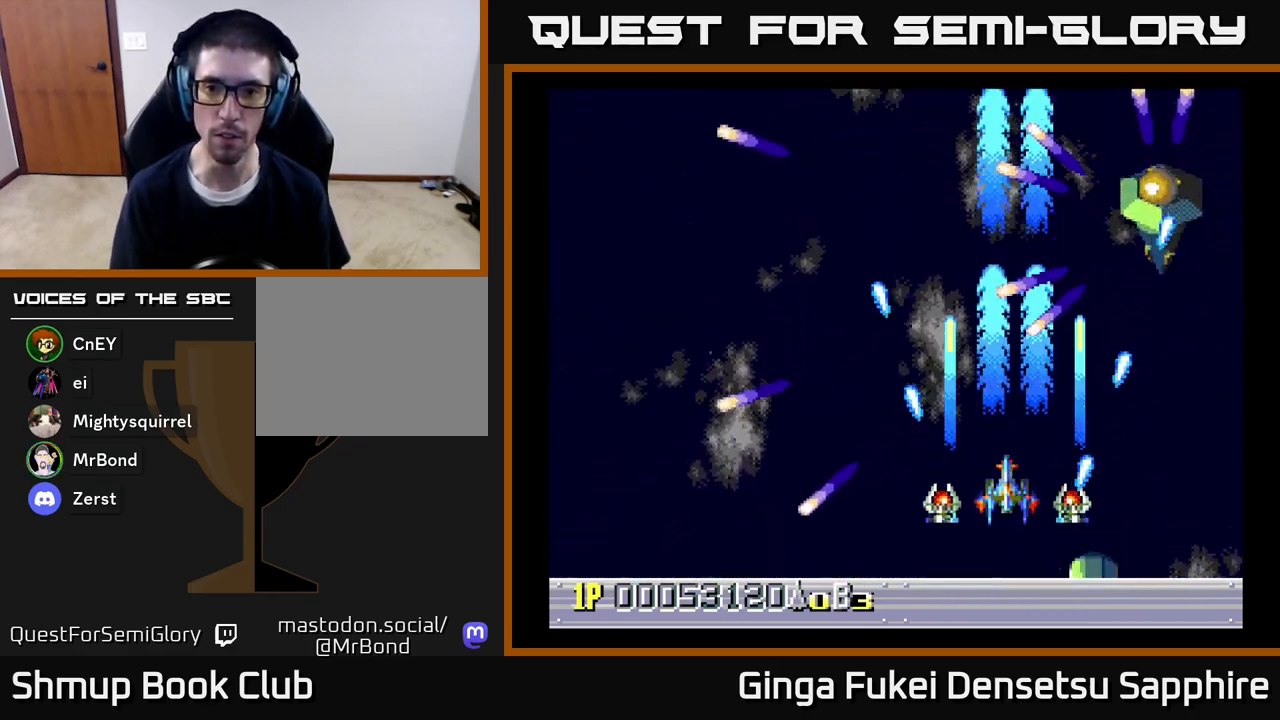
{"buttons": ["A", "DPAD_LEFT"], "left_stick": "center", "right_stick": "center", "events": [[17, "DPAD_DOWN", "down"], [183, "DPAD_RIGHT", "up"], [283, "DPAD_RIGHT", "down"], [367, "DPAD_DOWN", "up"], [383, "DPAD_RIGHT", "up"], [500, "DPAD_LEFT", "down"]]}
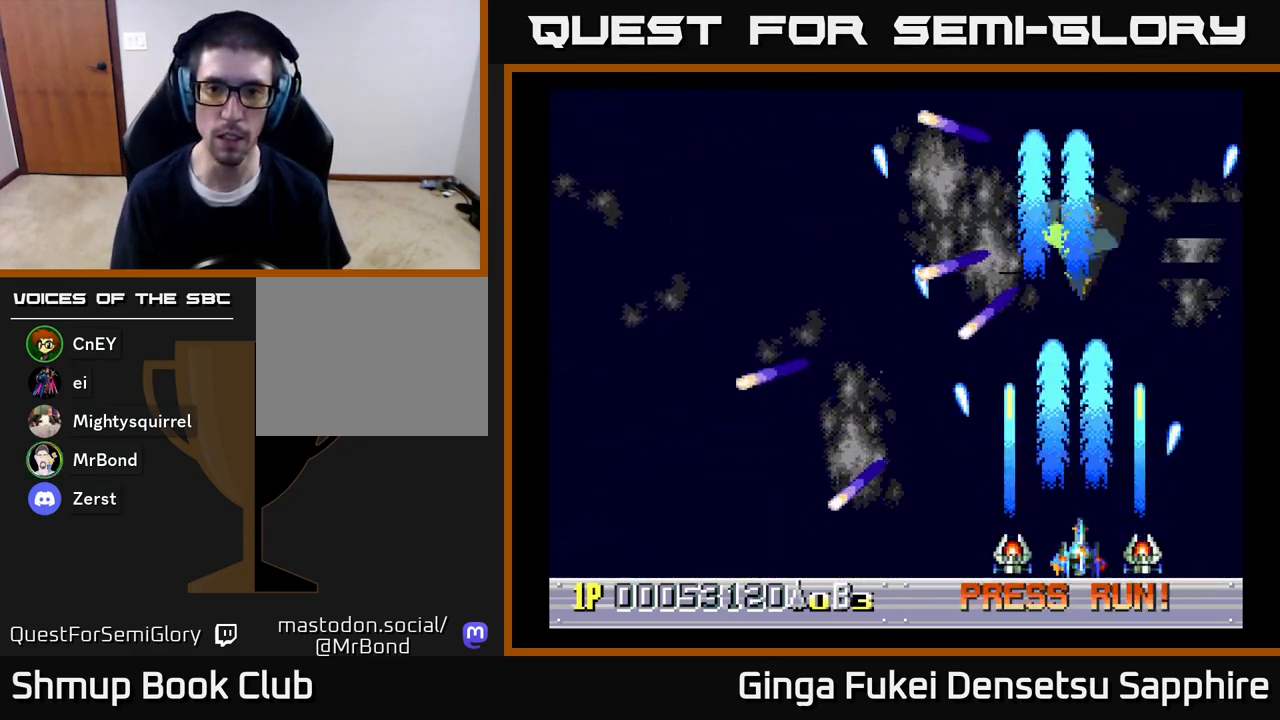
{"buttons": ["A", "DPAD_RIGHT"], "left_stick": "center", "right_stick": "center", "events": [[150, "DPAD_LEFT", "up"], [167, "DPAD_LEFT", "down"], [267, "DPAD_LEFT", "up"], [350, "DPAD_RIGHT", "down"], [383, "DPAD_UP", "down"], [400, "DPAD_UP", "up"]]}
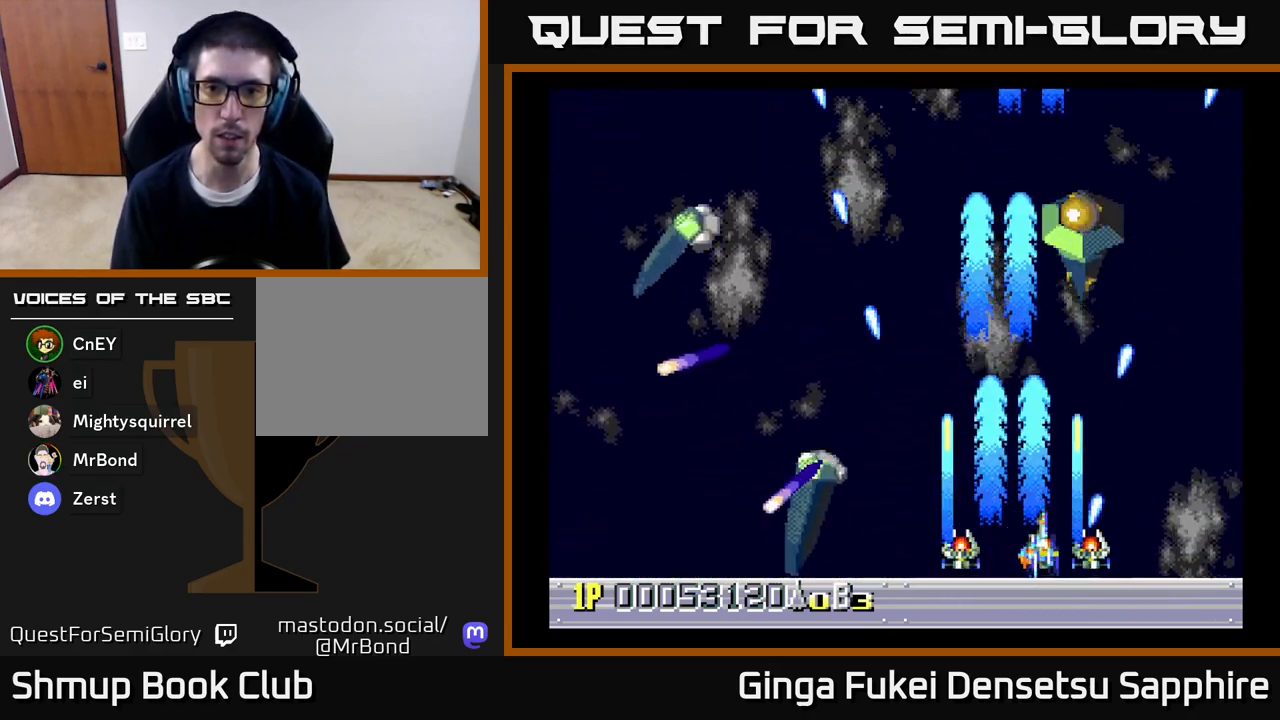
{"buttons": ["A"], "left_stick": "center", "right_stick": "center", "events": [[17, "DPAD_RIGHT", "up"]]}
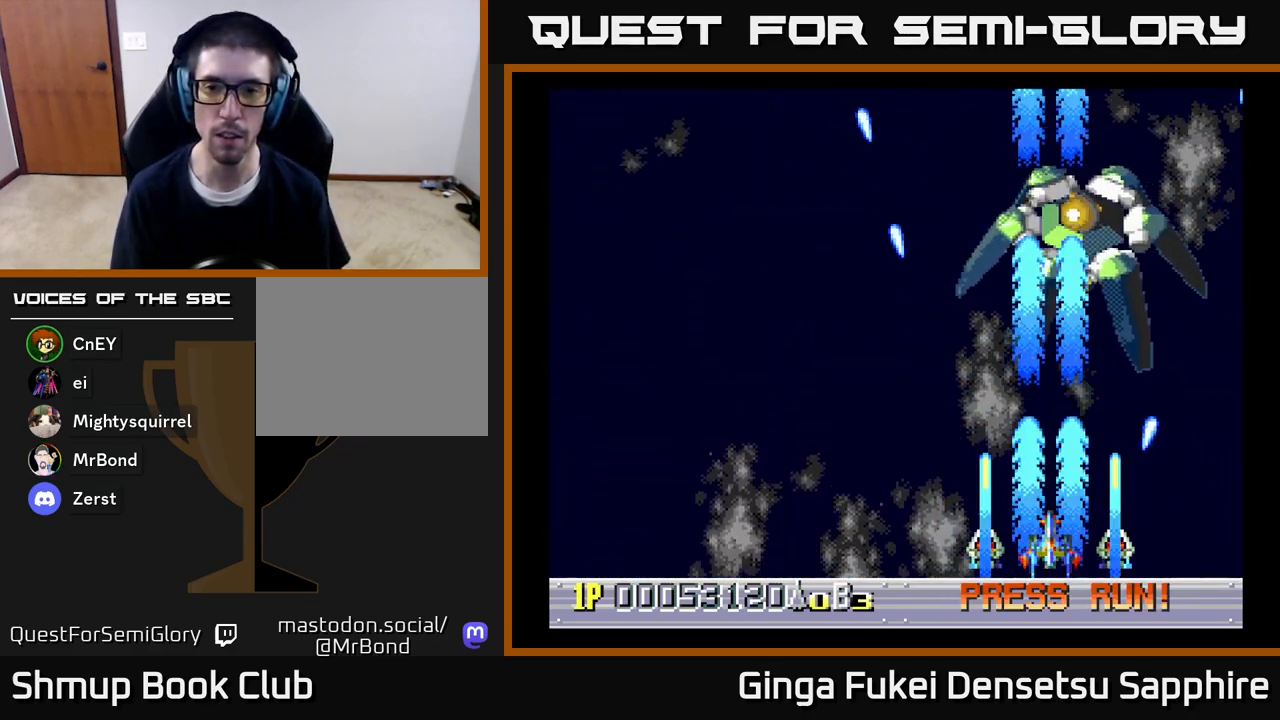
{"buttons": ["A"], "left_stick": "center", "right_stick": "center", "events": []}
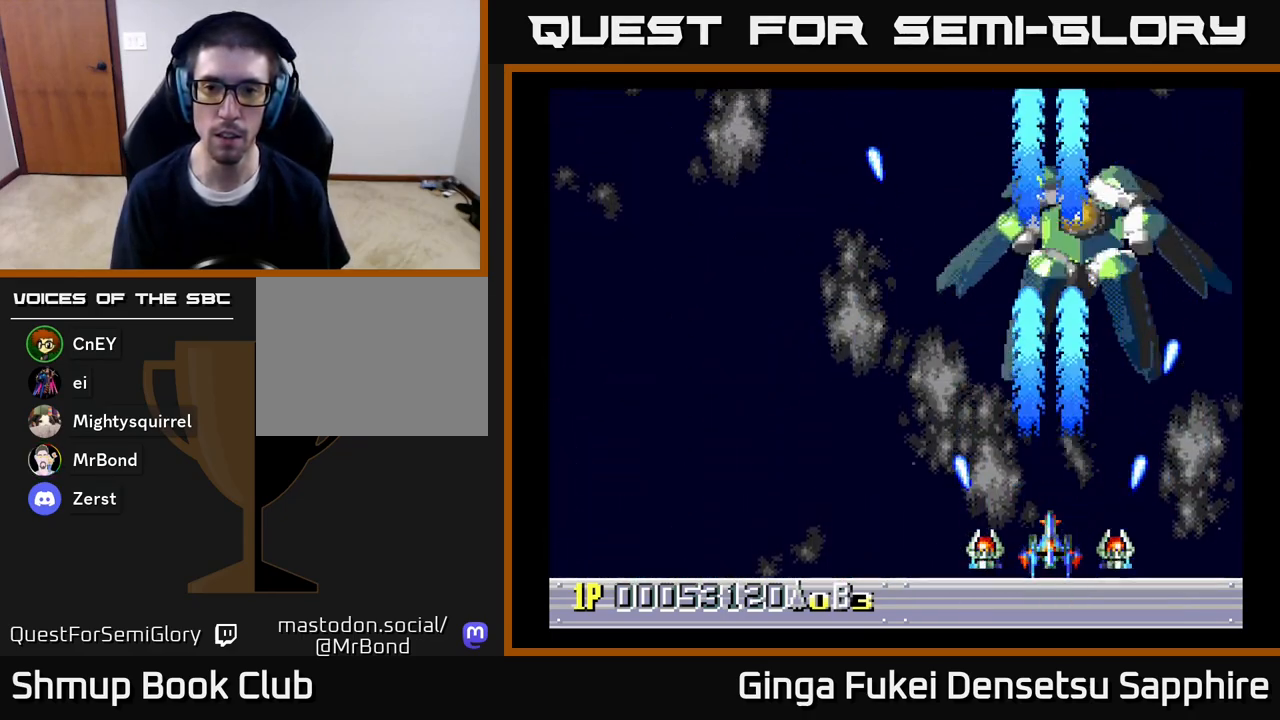
{"buttons": ["A"], "left_stick": "center", "right_stick": "center", "events": []}
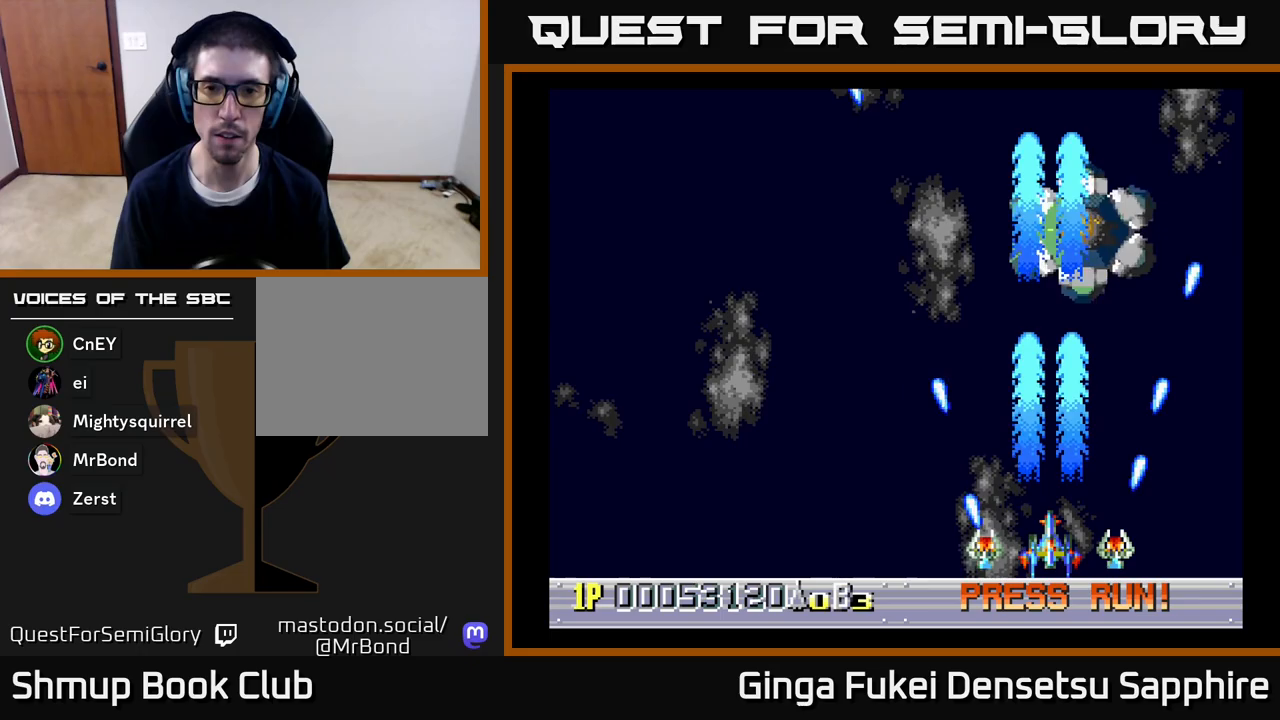
{"buttons": ["A"], "left_stick": "center", "right_stick": "center", "events": []}
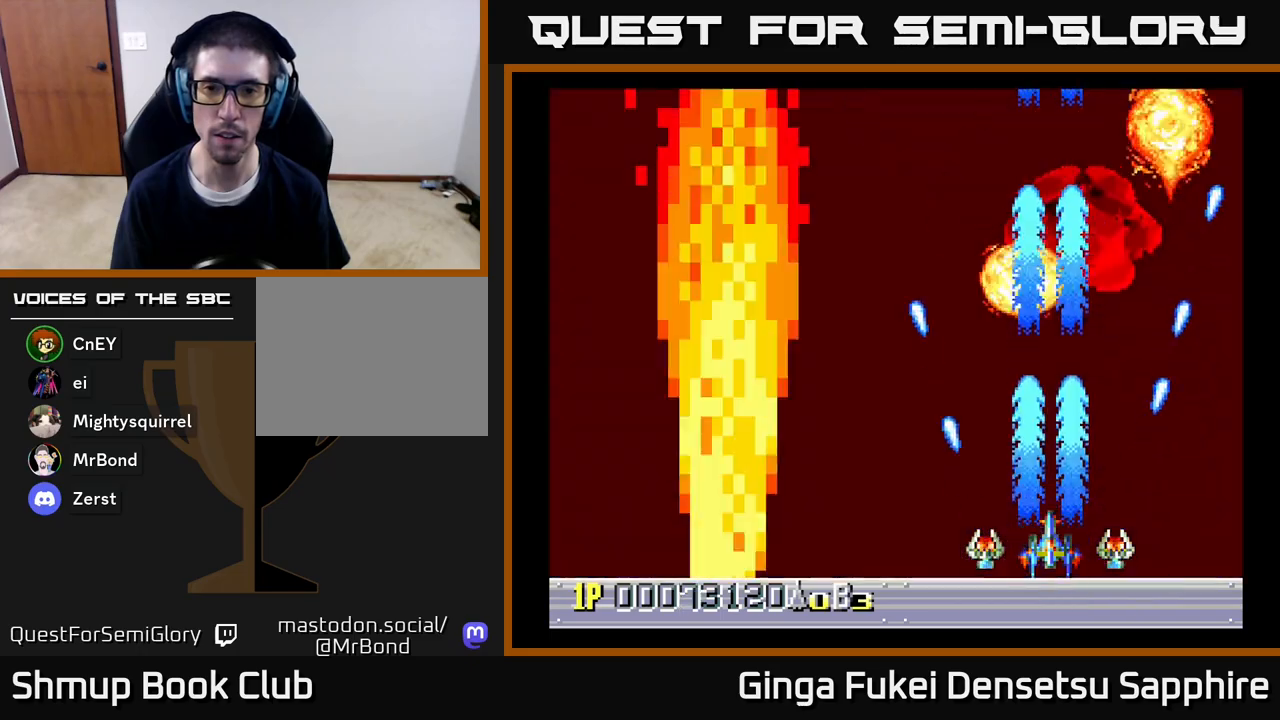
{"buttons": ["DPAD_LEFT"], "left_stick": "center", "right_stick": "center", "events": [[167, "DPAD_LEFT", "down"], [417, "A", "up"]]}
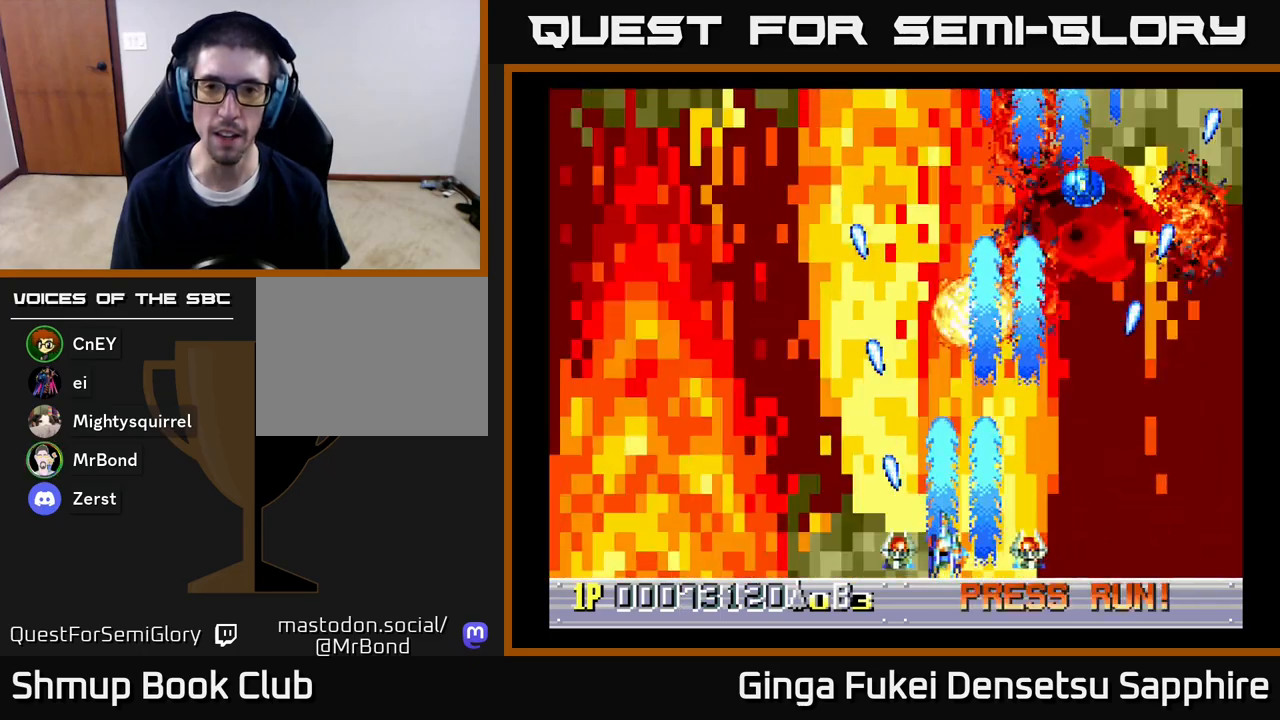
{"buttons": [], "left_stick": "center", "right_stick": "center", "events": [[150, "DPAD_UP", "down"], [400, "DPAD_UP", "up"], [467, "DPAD_LEFT", "up"]]}
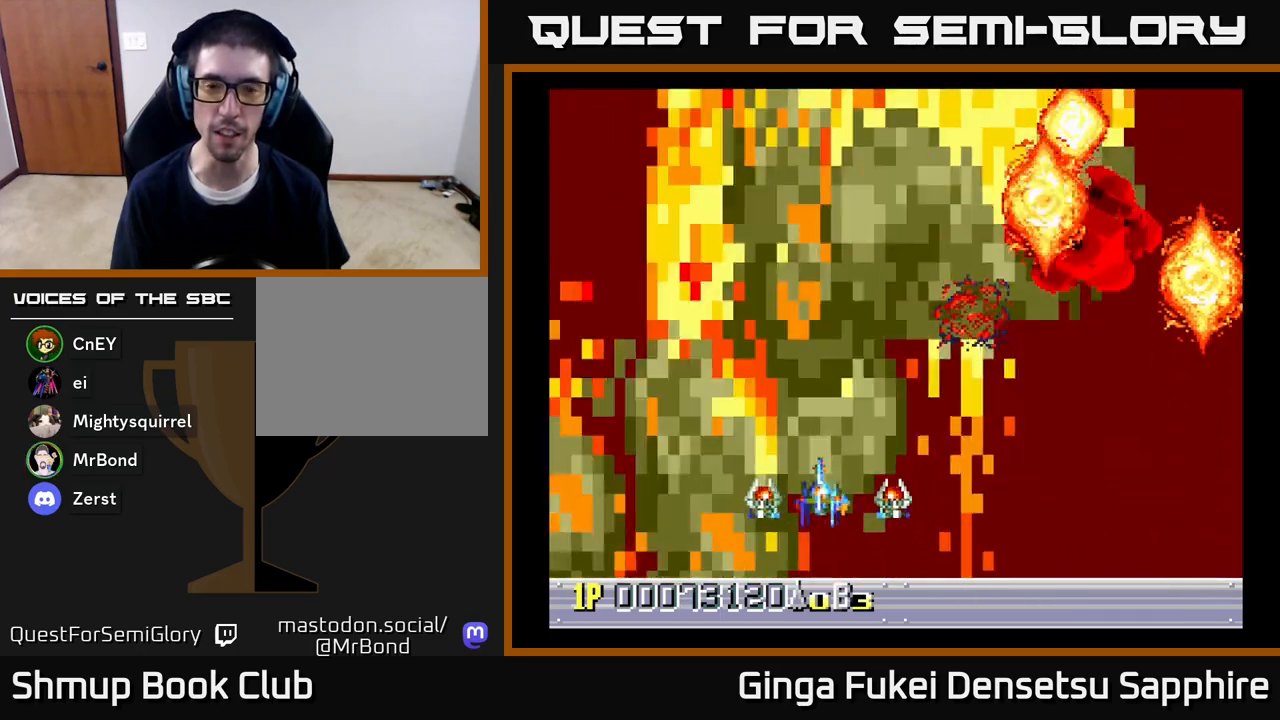
{"buttons": [], "left_stick": "center", "right_stick": "center", "events": []}
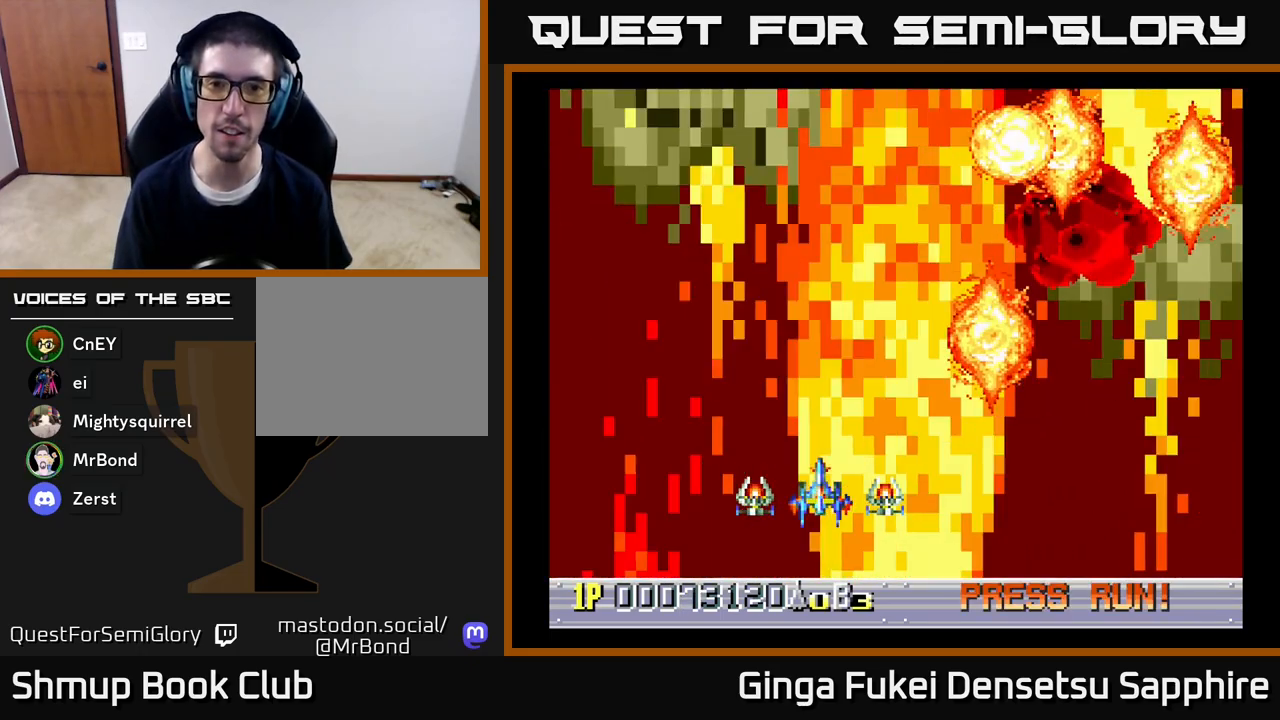
{"buttons": ["DPAD_RIGHT"], "left_stick": "center", "right_stick": "center", "events": [[300, "DPAD_UP", "down"], [317, "DPAD_RIGHT", "down"], [400, "DPAD_UP", "up"]]}
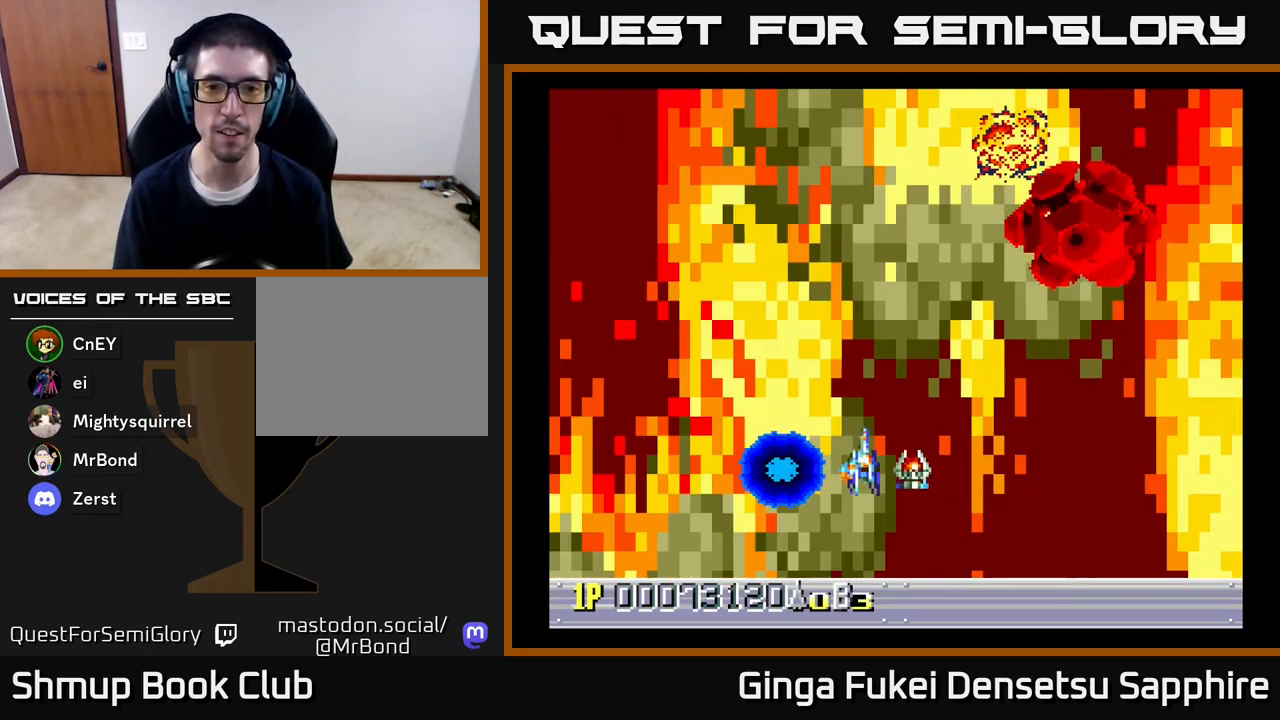
{"buttons": [], "left_stick": "center", "right_stick": "center", "events": [[67, "DPAD_DOWN", "down"], [150, "DPAD_RIGHT", "up"], [267, "DPAD_LEFT", "down"], [300, "DPAD_DOWN", "up"], [350, "DPAD_LEFT", "up"]]}